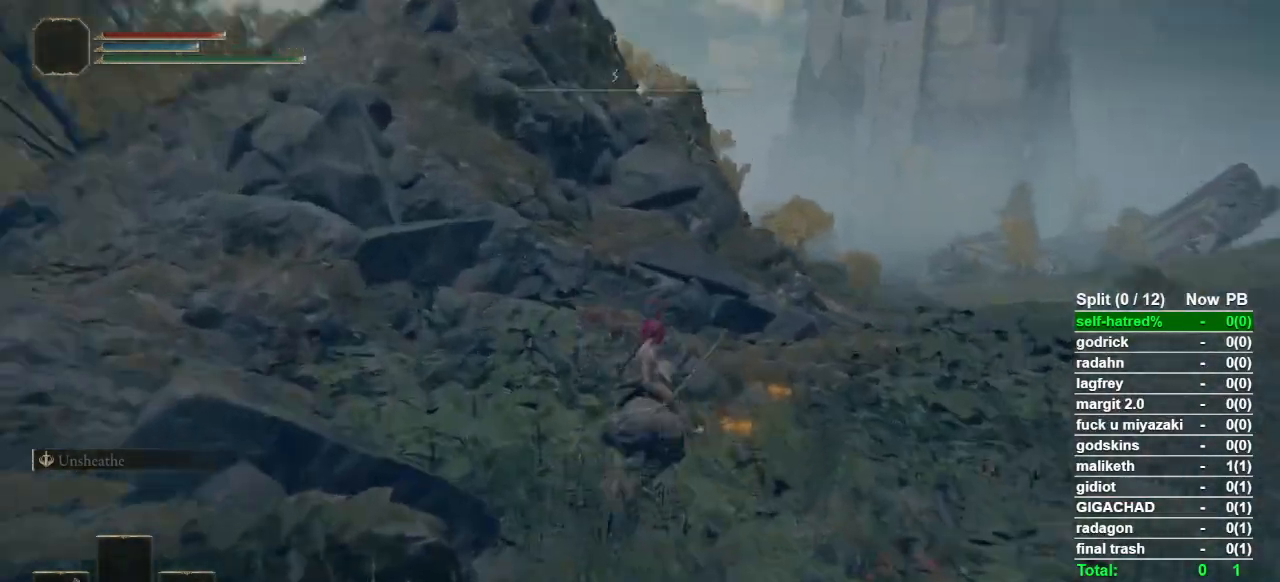
Gameplay with a controller (PlayStation layout); each line is a JSON object with the inputs held at the frame after it. "events" lists button and stick changes between this image and that frame as [ms after this image, input, new state], when the widget could be followed in between.
{"buttons": [], "left_stick": "up-right", "right_stick": "center", "events": [[33, "right_stick", "center"], [333, "left_stick", "up-right"]]}
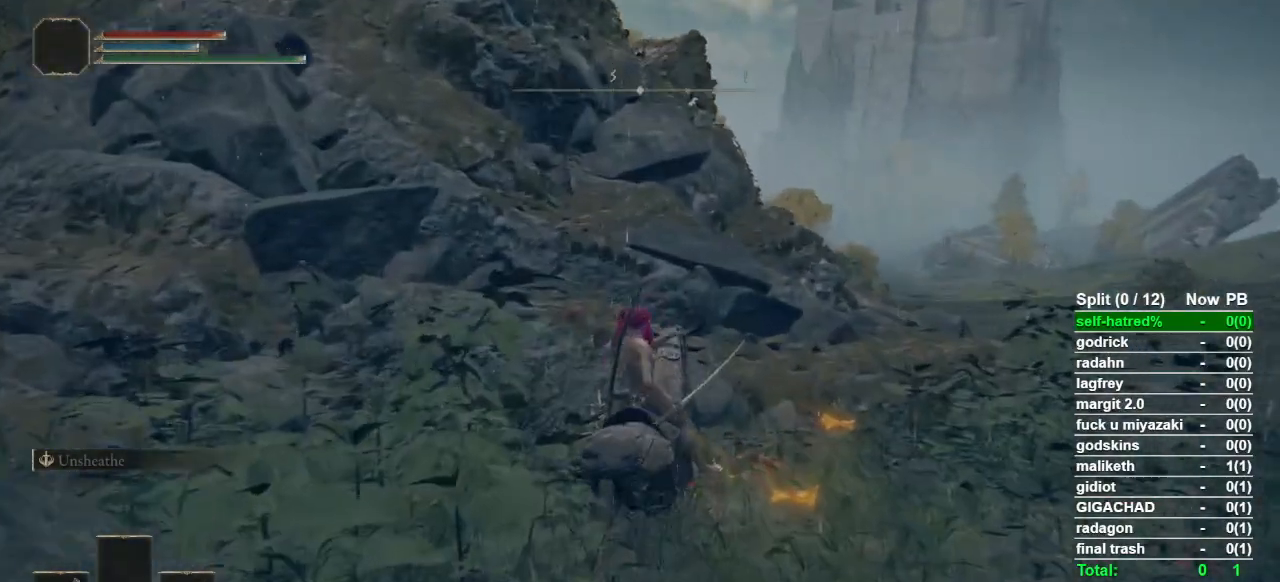
{"buttons": [], "left_stick": "center", "right_stick": "center", "events": [[467, "left_stick", "center"]]}
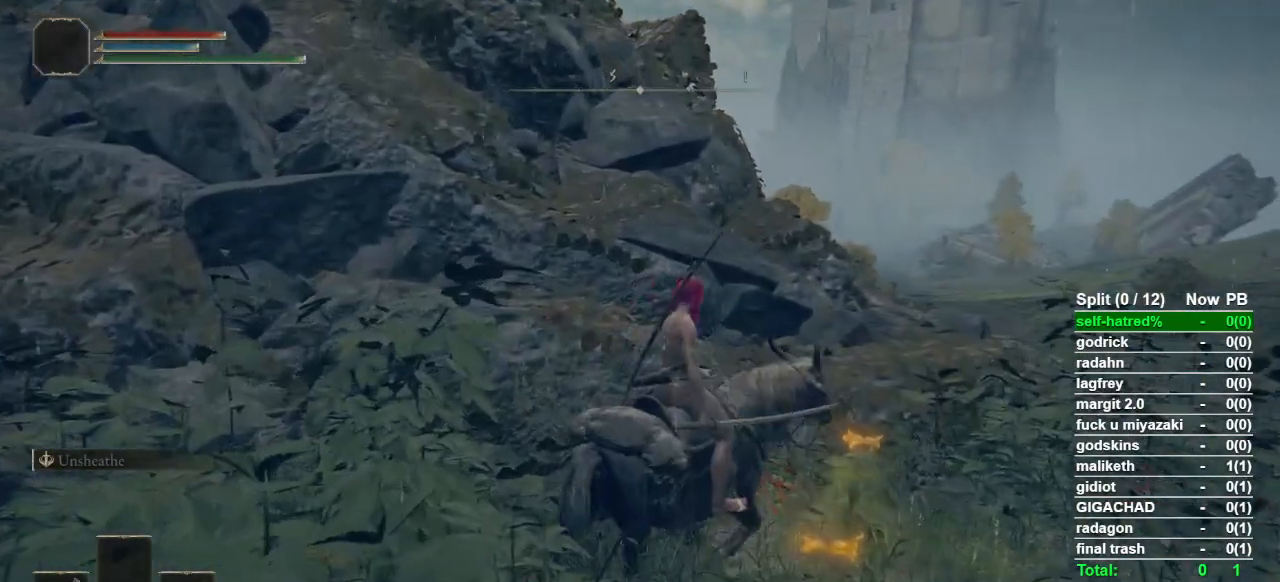
{"buttons": [], "left_stick": "center", "right_stick": "center", "events": []}
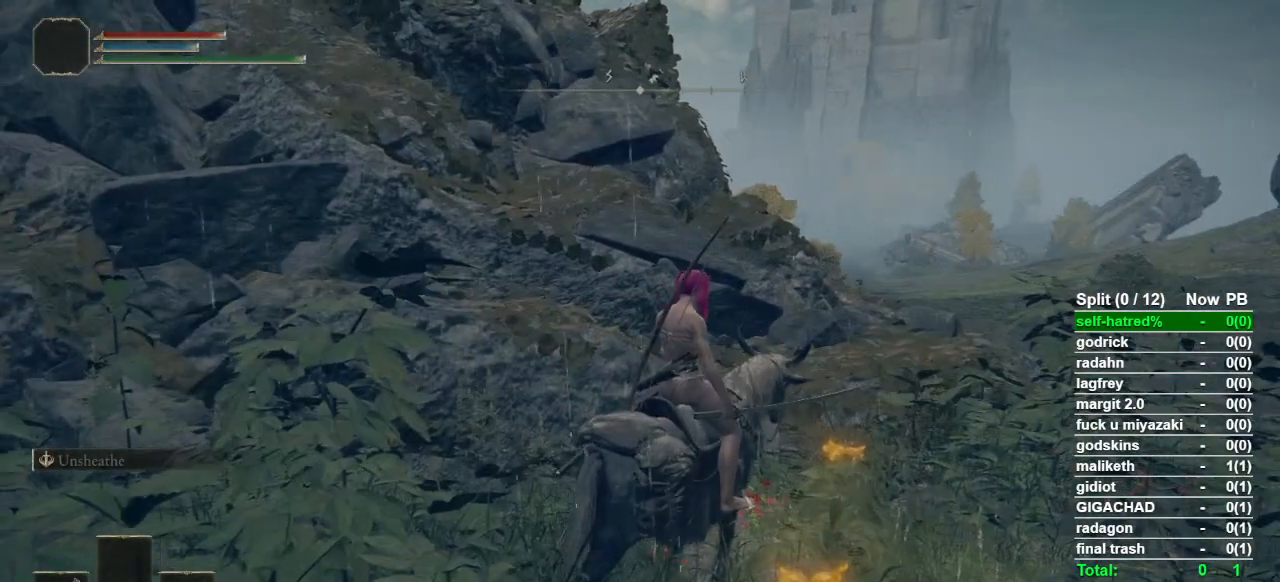
{"buttons": [], "left_stick": "center", "right_stick": "center", "events": []}
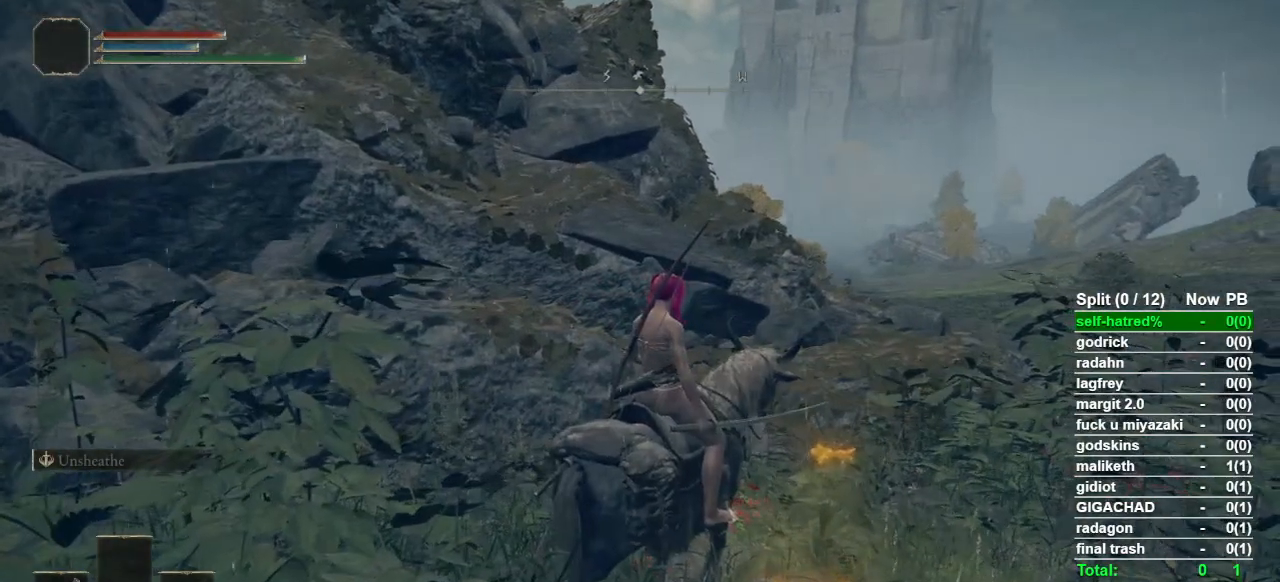
{"buttons": [], "left_stick": "center", "right_stick": "center", "events": []}
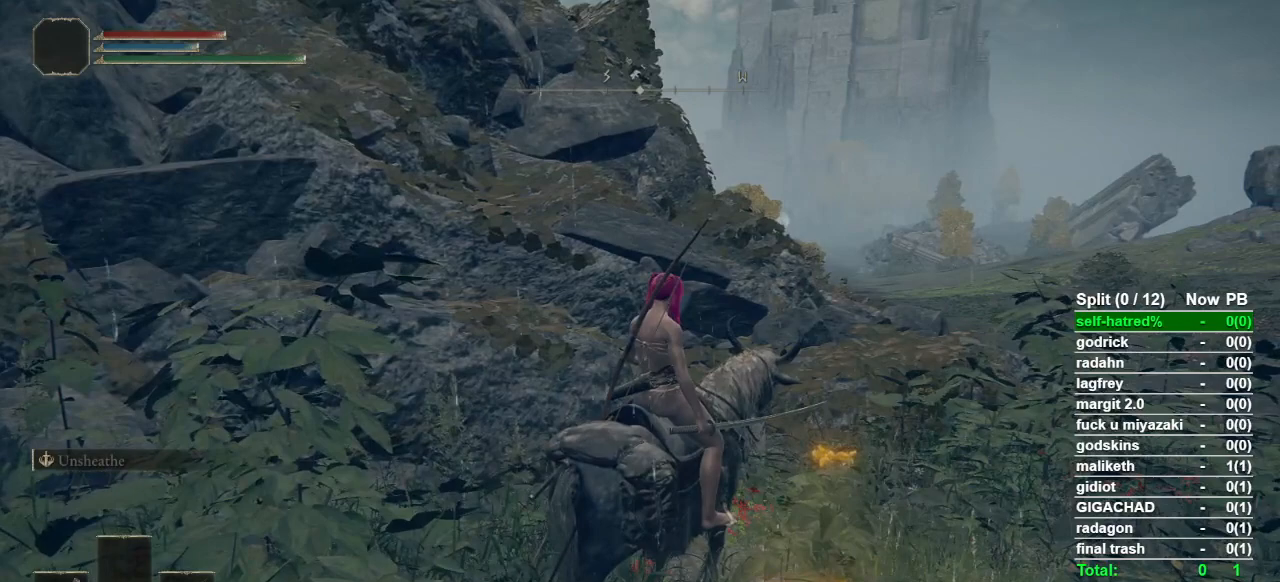
{"buttons": ["CIRCLE"], "left_stick": "up-right", "right_stick": "center", "events": [[500, "CIRCLE", "down"], [500, "left_stick", "up-right"]]}
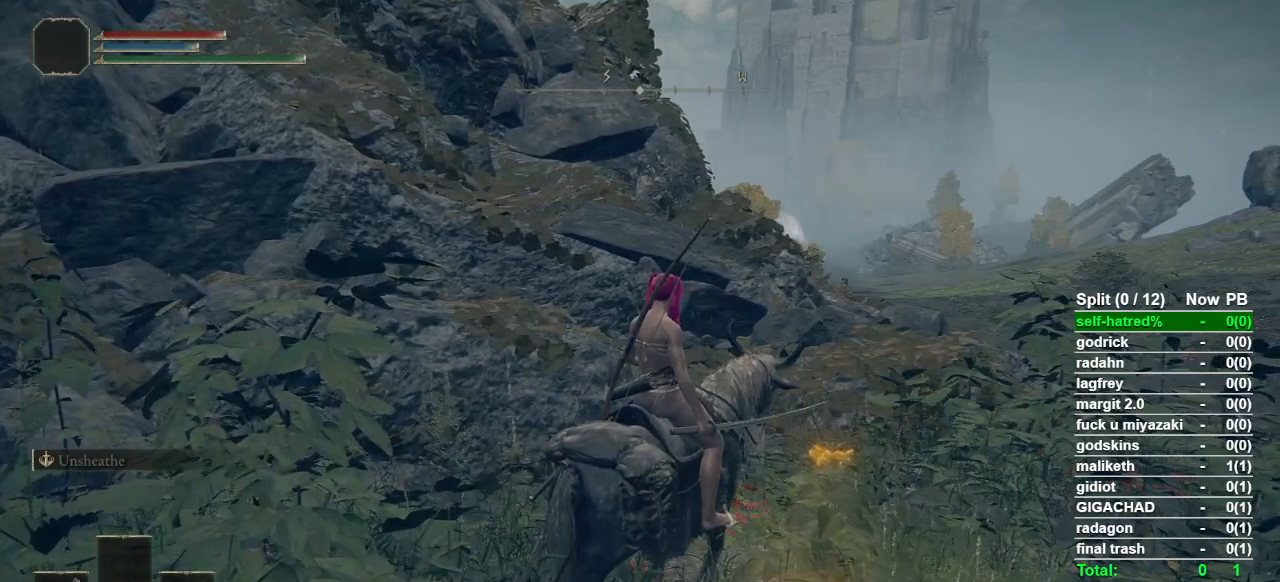
{"buttons": [], "left_stick": "up-right", "right_stick": "center", "events": [[133, "CIRCLE", "up"]]}
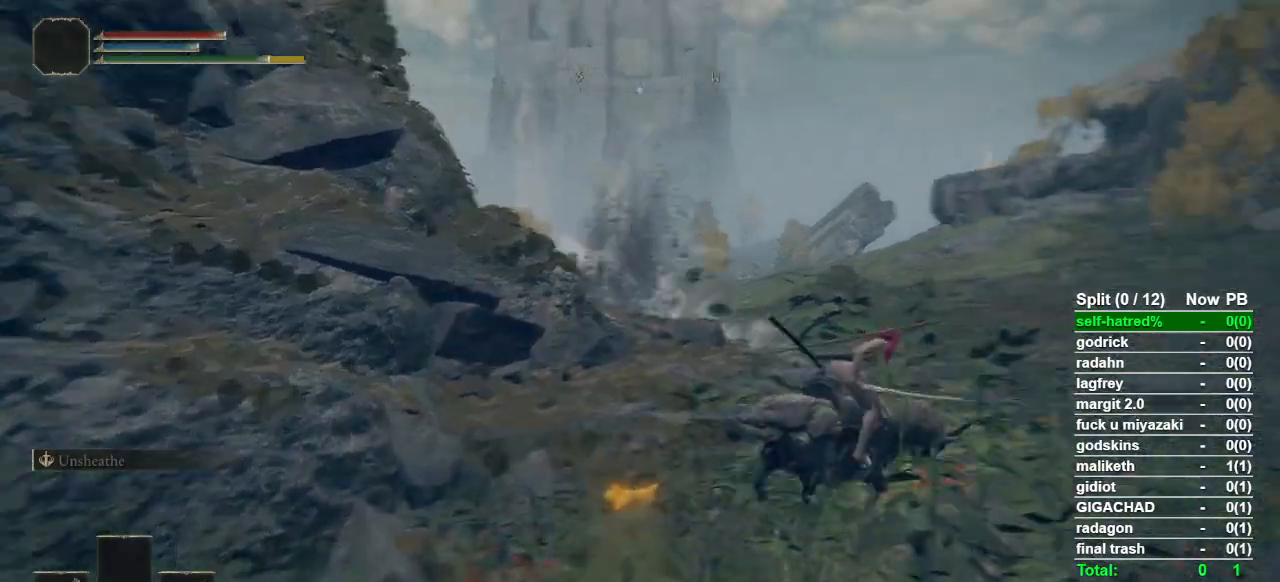
{"buttons": [], "left_stick": "up-right", "right_stick": "center", "events": [[133, "right_stick", "down-left"], [200, "right_stick", "center"]]}
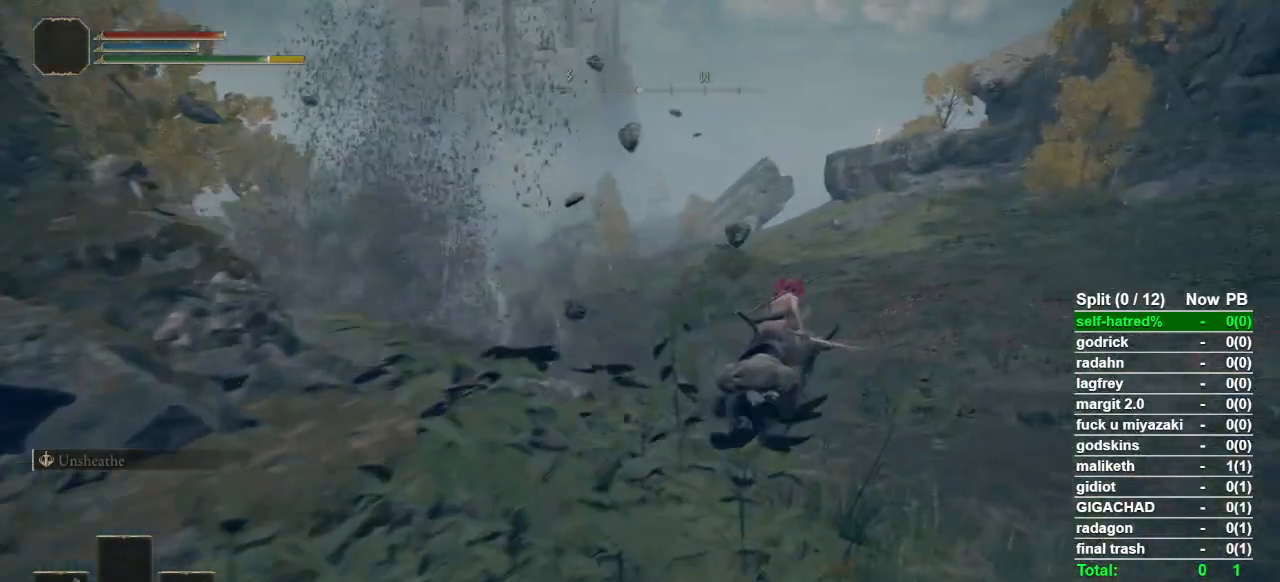
{"buttons": [], "left_stick": "up", "right_stick": "center", "events": [[100, "right_stick", "down-left"], [167, "right_stick", "center"], [233, "left_stick", "up"]]}
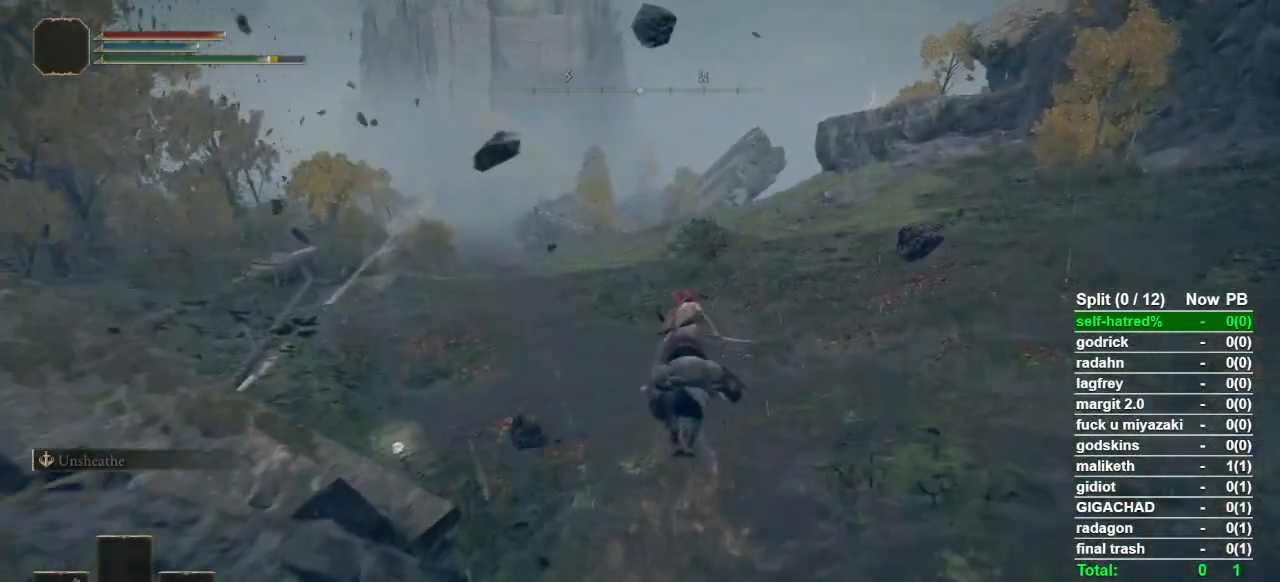
{"buttons": [], "left_stick": "up", "right_stick": "center", "events": [[333, "CIRCLE", "down"], [400, "CIRCLE", "up"]]}
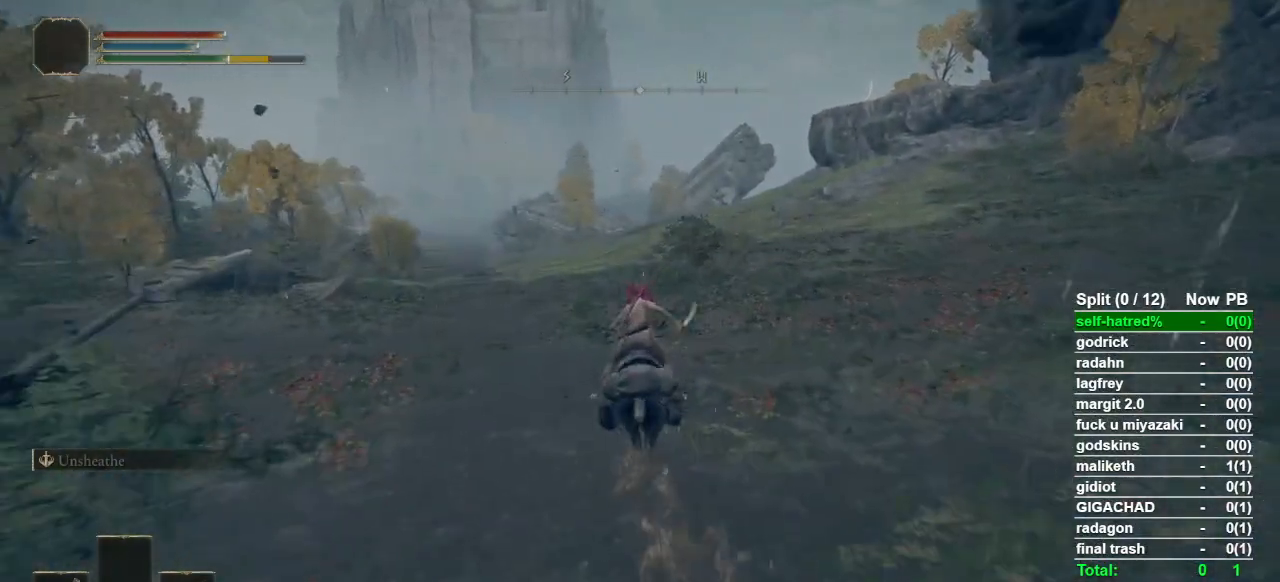
{"buttons": [], "left_stick": "up", "right_stick": "center", "events": []}
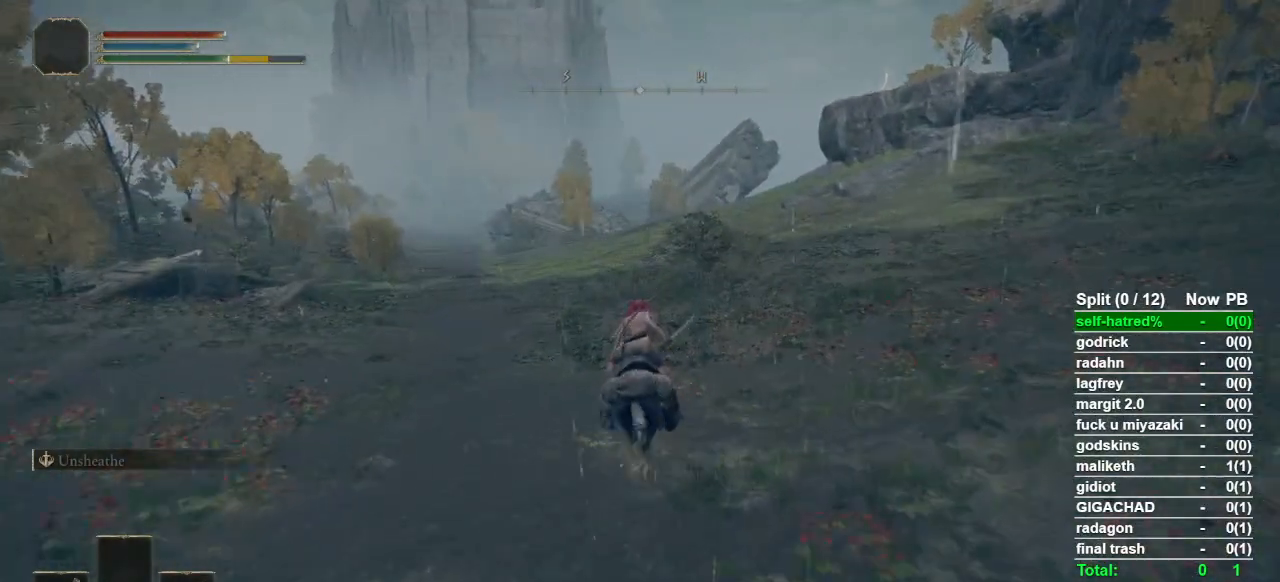
{"buttons": [], "left_stick": "up", "right_stick": "center", "events": []}
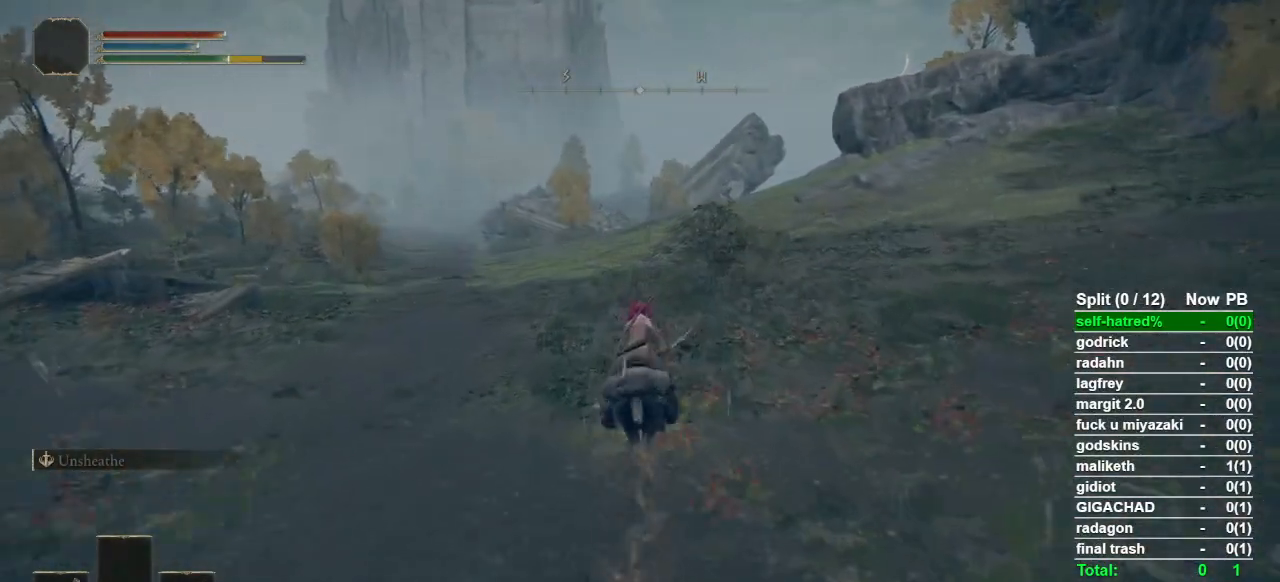
{"buttons": [], "left_stick": "up", "right_stick": "center", "events": []}
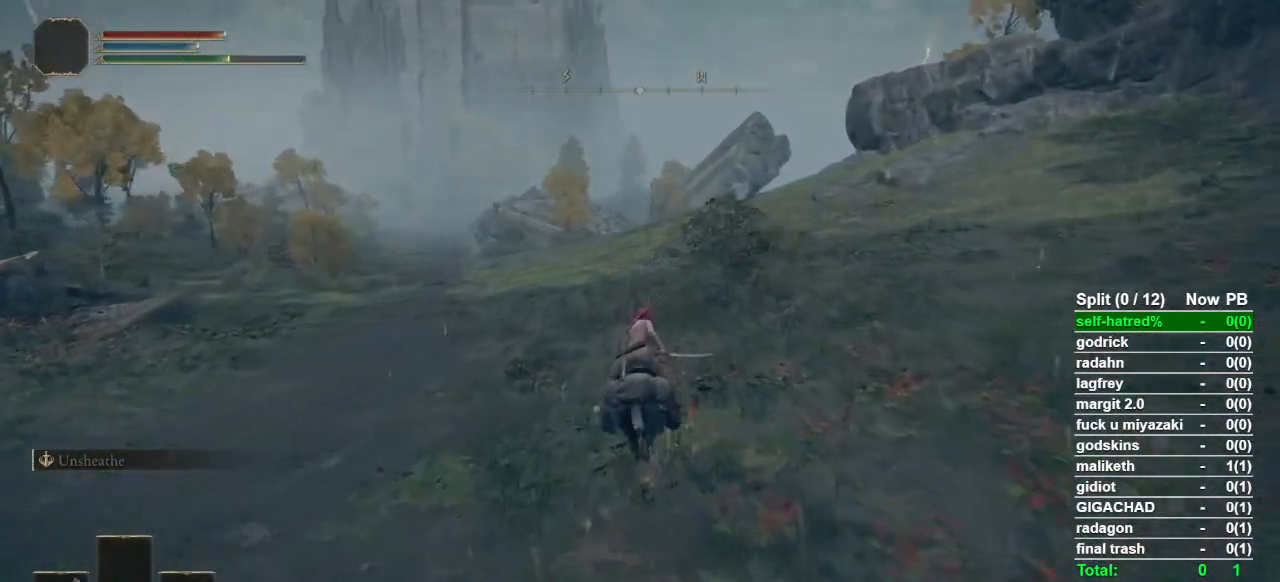
{"buttons": [], "left_stick": "up", "right_stick": "center", "events": []}
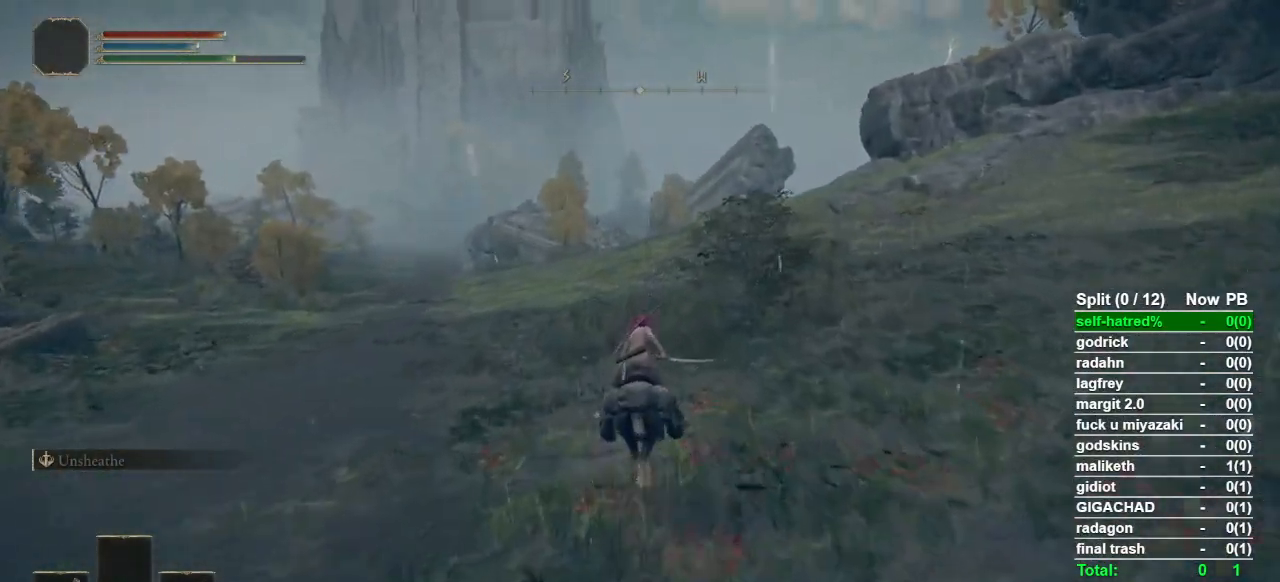
{"buttons": [], "left_stick": "up", "right_stick": "center", "events": []}
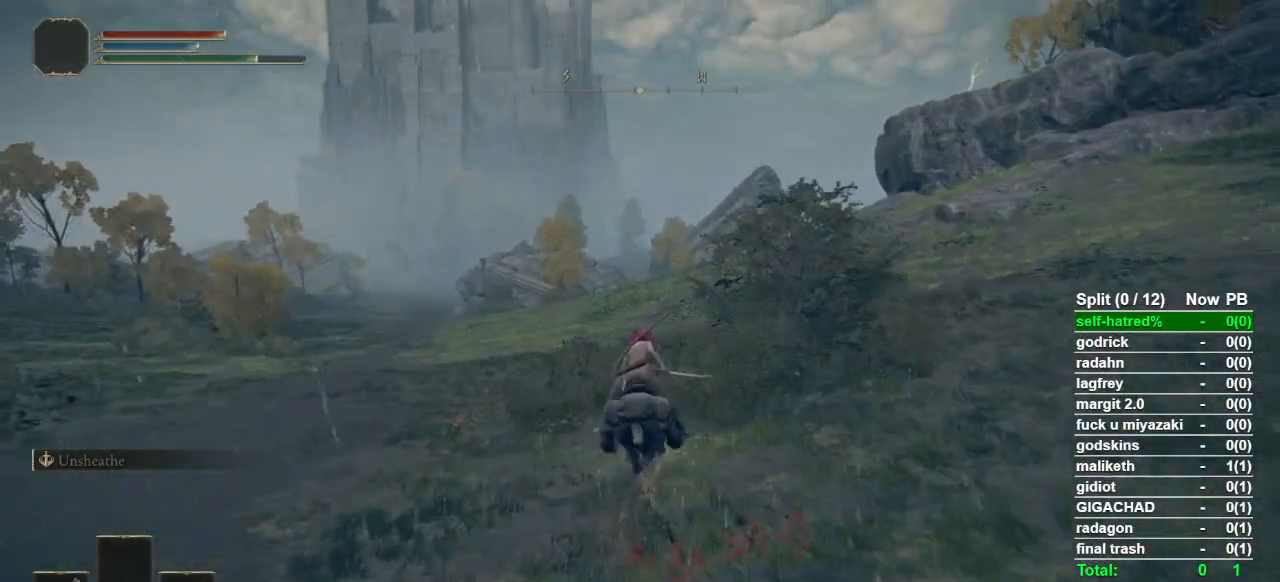
{"buttons": [], "left_stick": "up", "right_stick": "center", "events": [[167, "CIRCLE", "down"], [300, "CIRCLE", "up"]]}
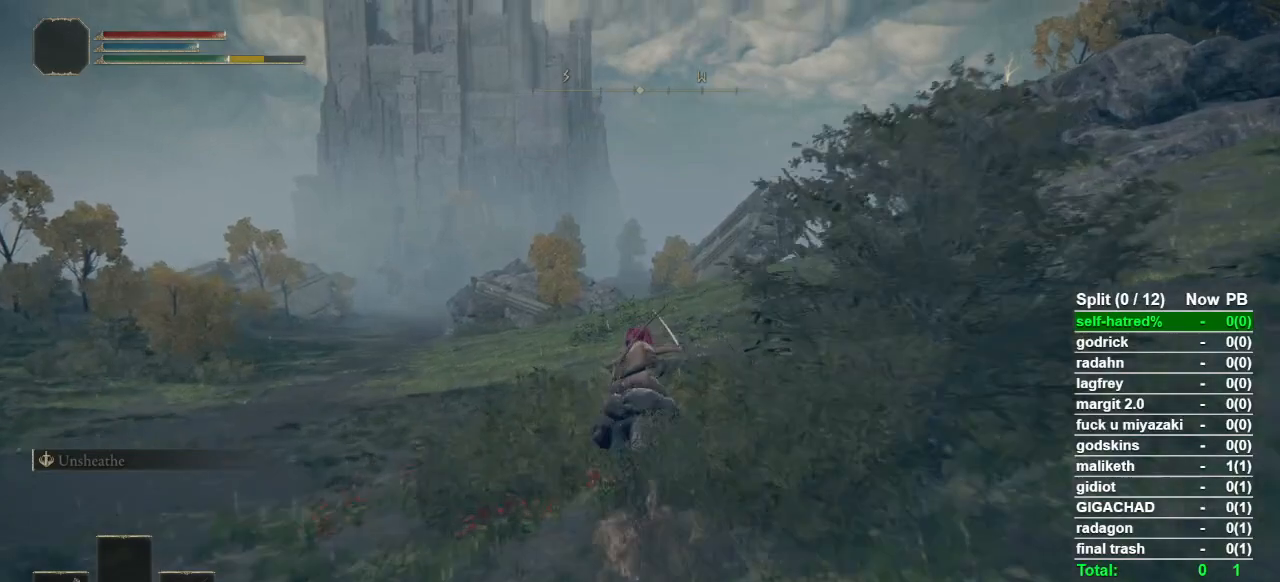
{"buttons": [], "left_stick": "up", "right_stick": "center", "events": []}
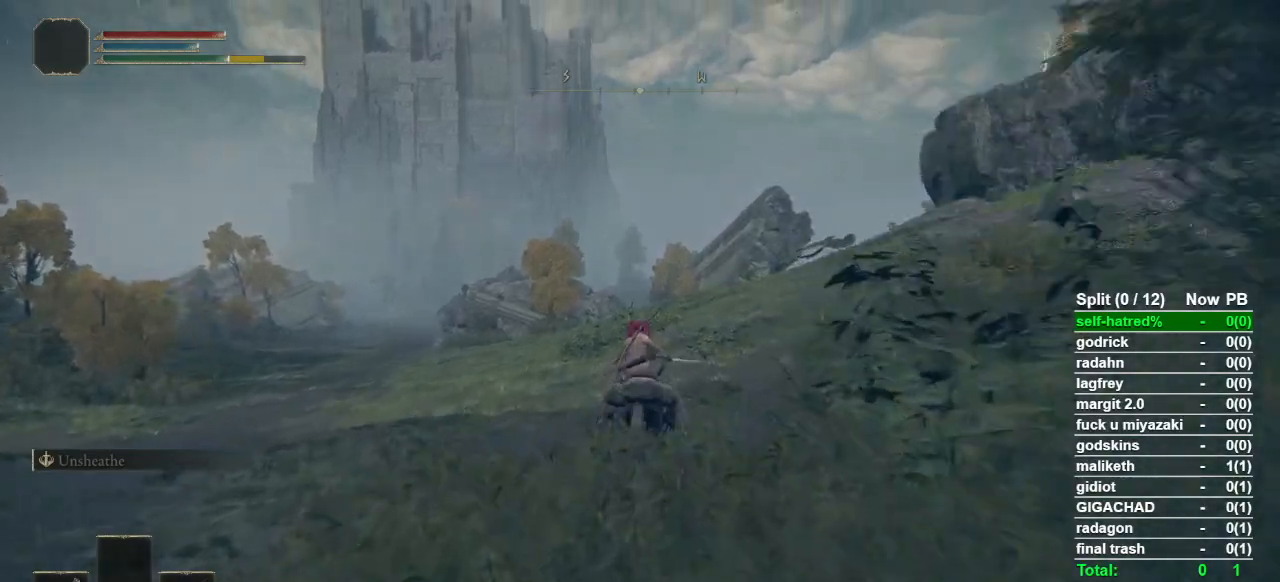
{"buttons": [], "left_stick": "up", "right_stick": "center", "events": []}
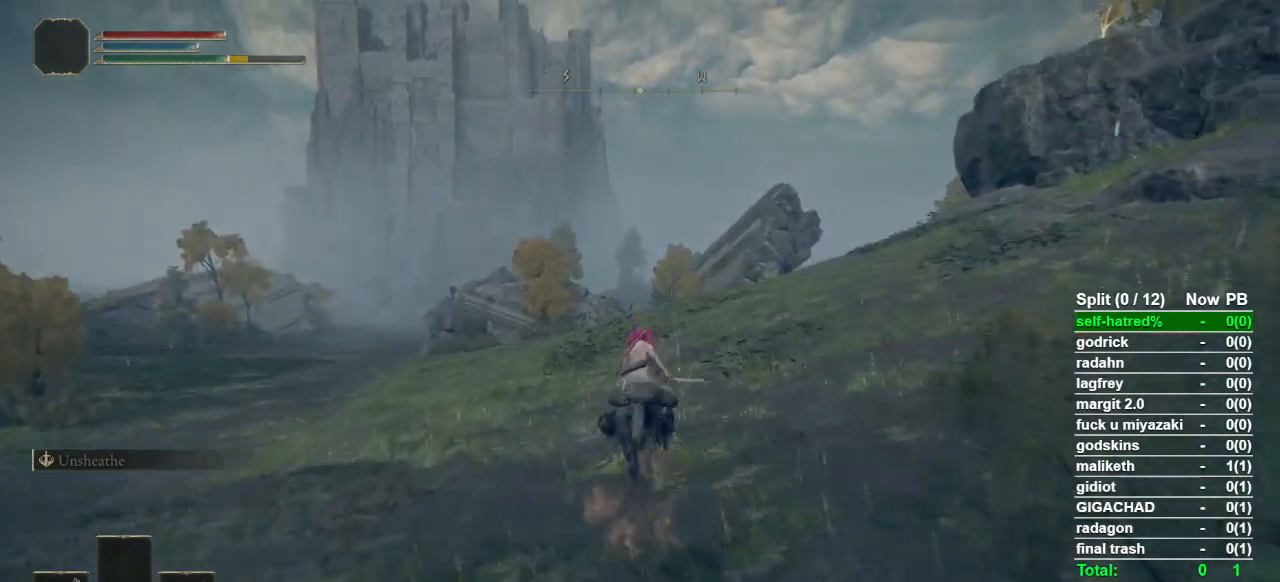
{"buttons": [], "left_stick": "up", "right_stick": "center", "events": [[267, "right_stick", "down-left"], [500, "right_stick", "center"]]}
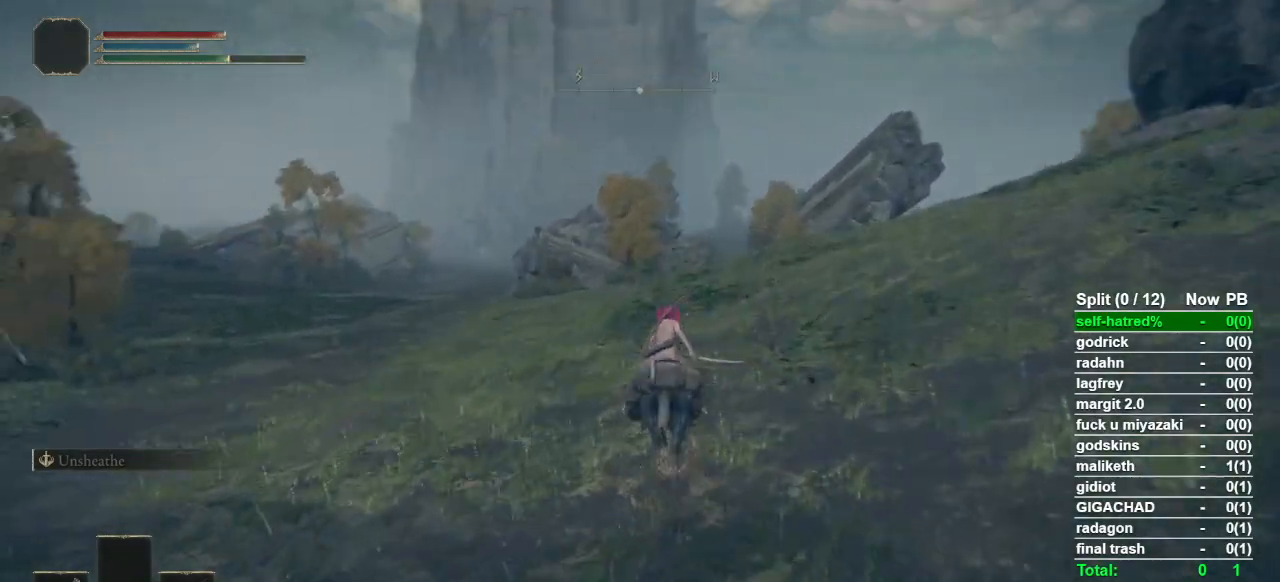
{"buttons": [], "left_stick": "up", "right_stick": "center", "events": []}
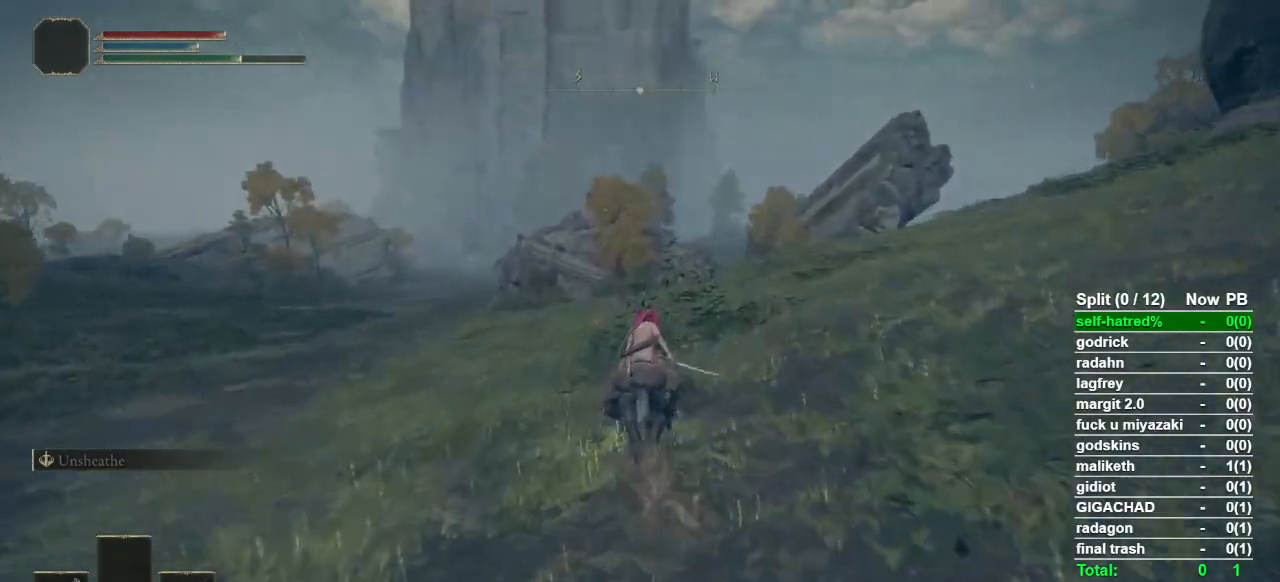
{"buttons": [], "left_stick": "up", "right_stick": "center", "events": []}
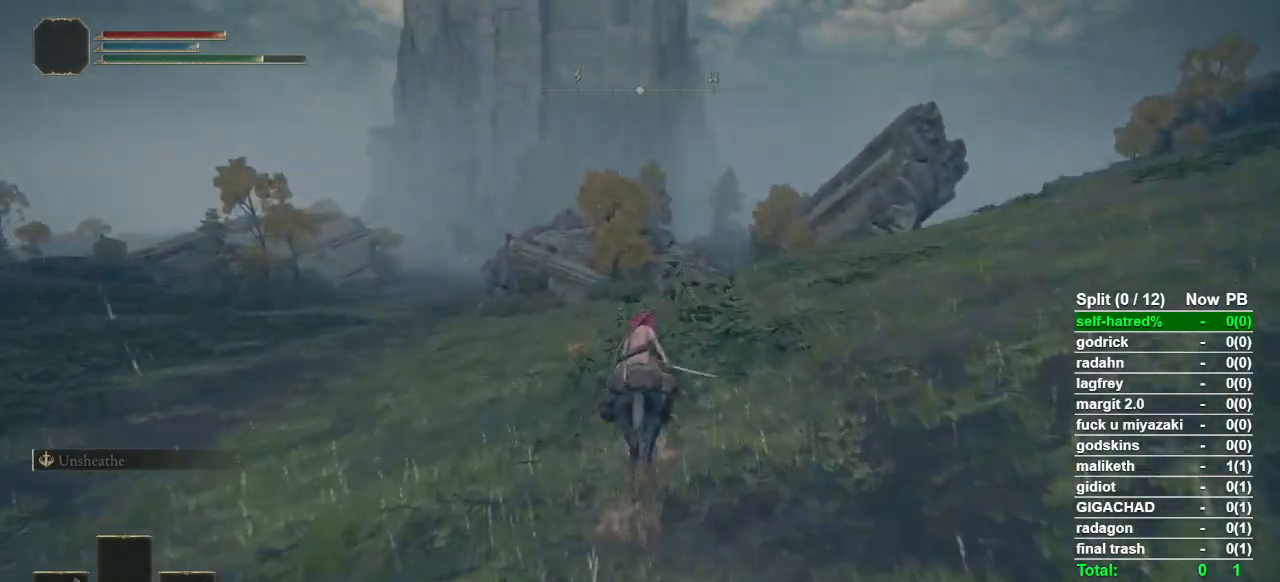
{"buttons": [], "left_stick": "up", "right_stick": "center", "events": []}
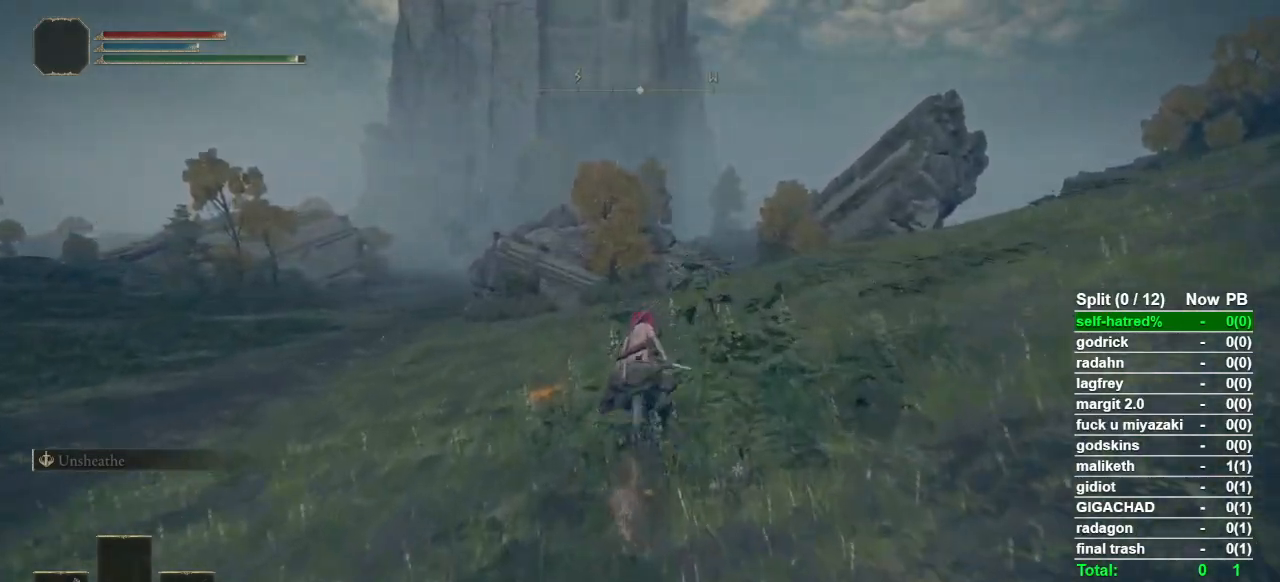
{"buttons": [], "left_stick": "up", "right_stick": "center", "events": []}
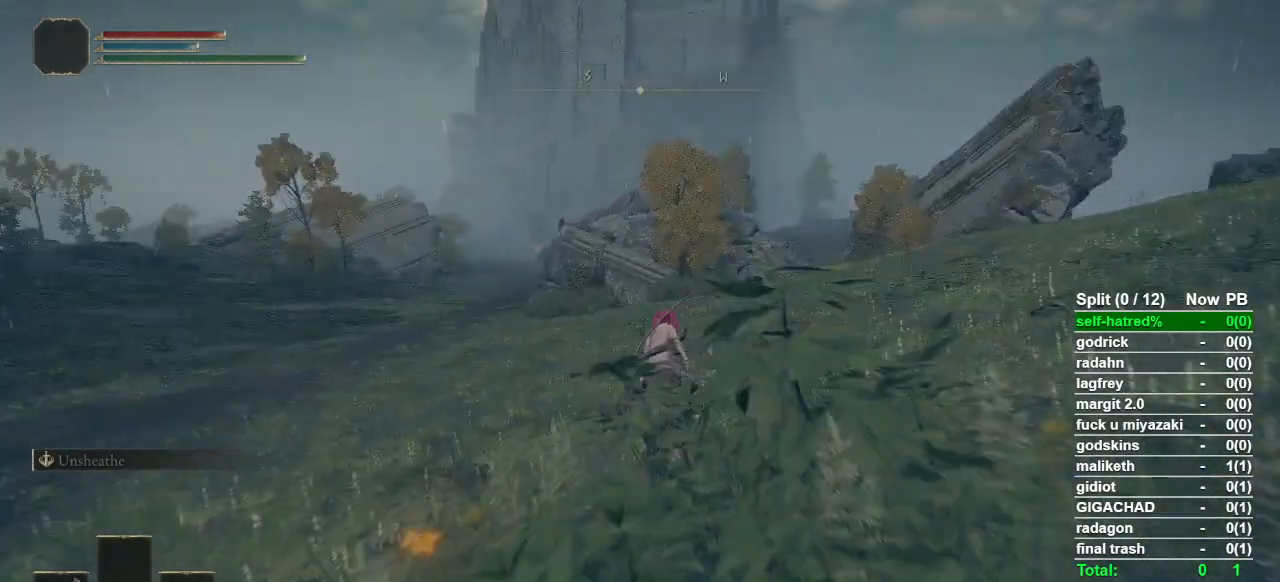
{"buttons": [], "left_stick": "up", "right_stick": "center", "events": []}
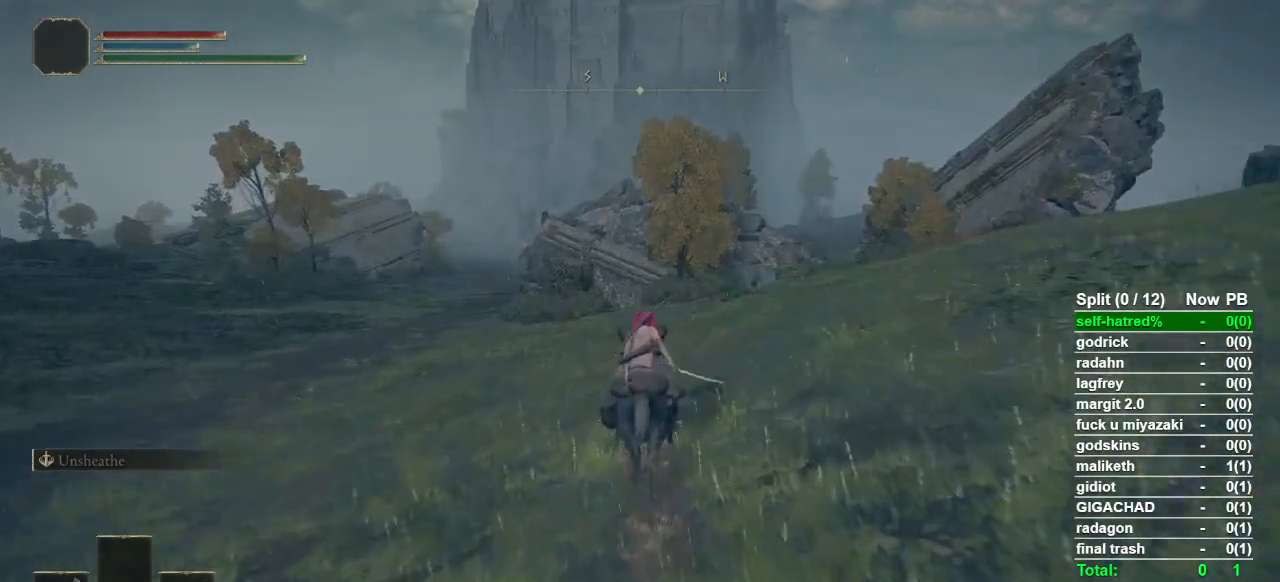
{"buttons": [], "left_stick": "up", "right_stick": "center", "events": [[67, "CIRCLE", "down"], [167, "CIRCLE", "up"]]}
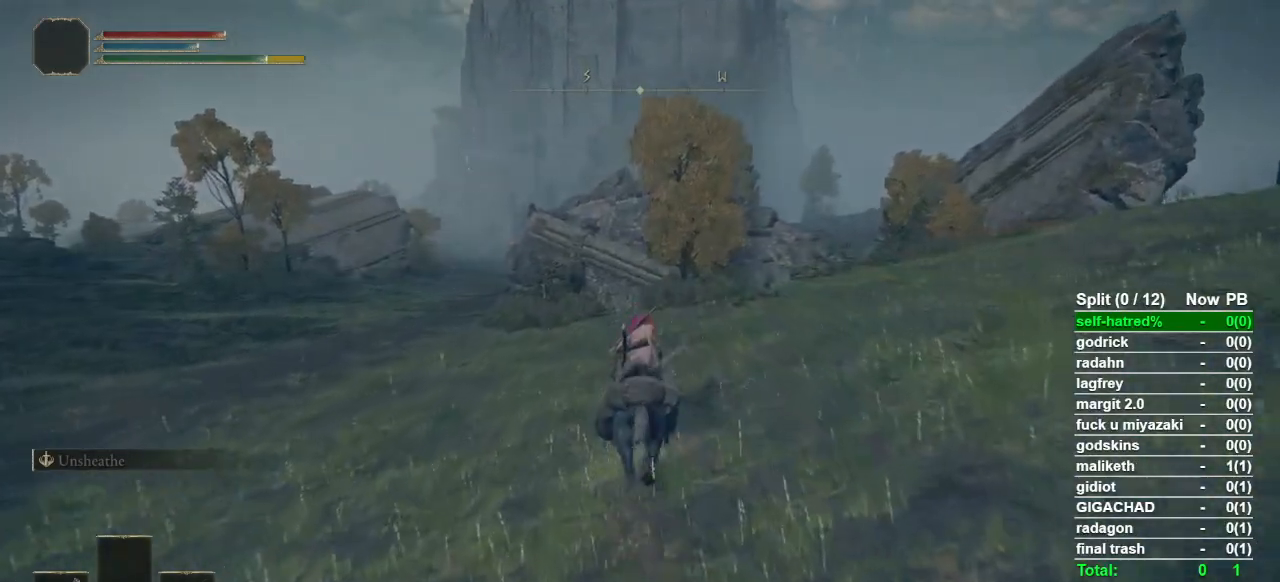
{"buttons": [], "left_stick": "up", "right_stick": "center", "events": []}
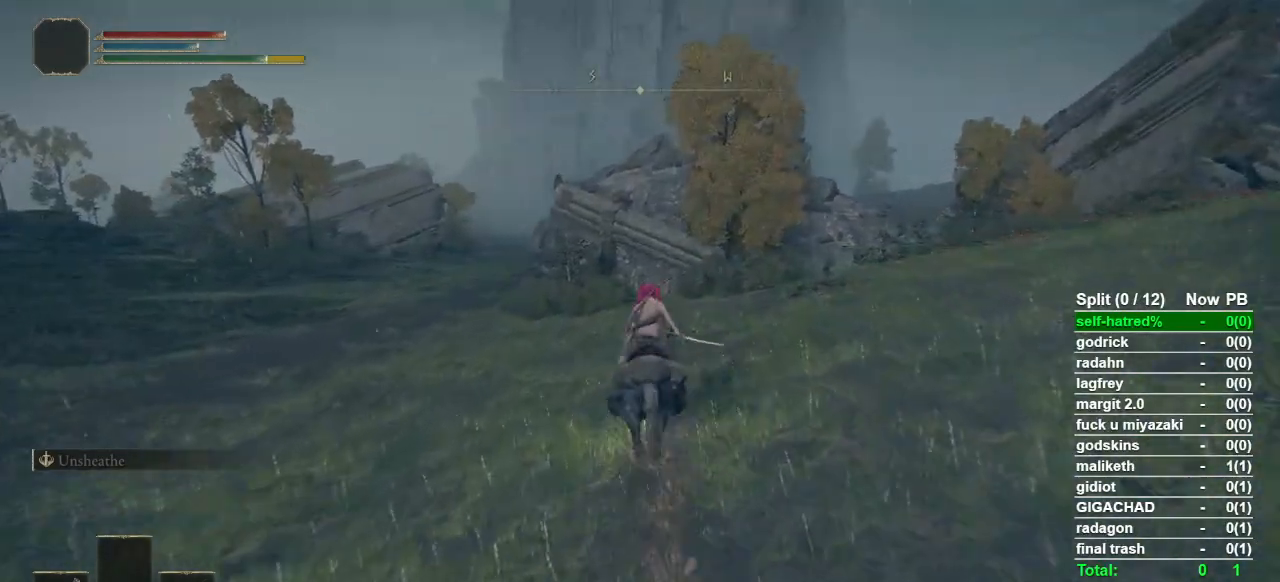
{"buttons": [], "left_stick": "up", "right_stick": "center", "events": []}
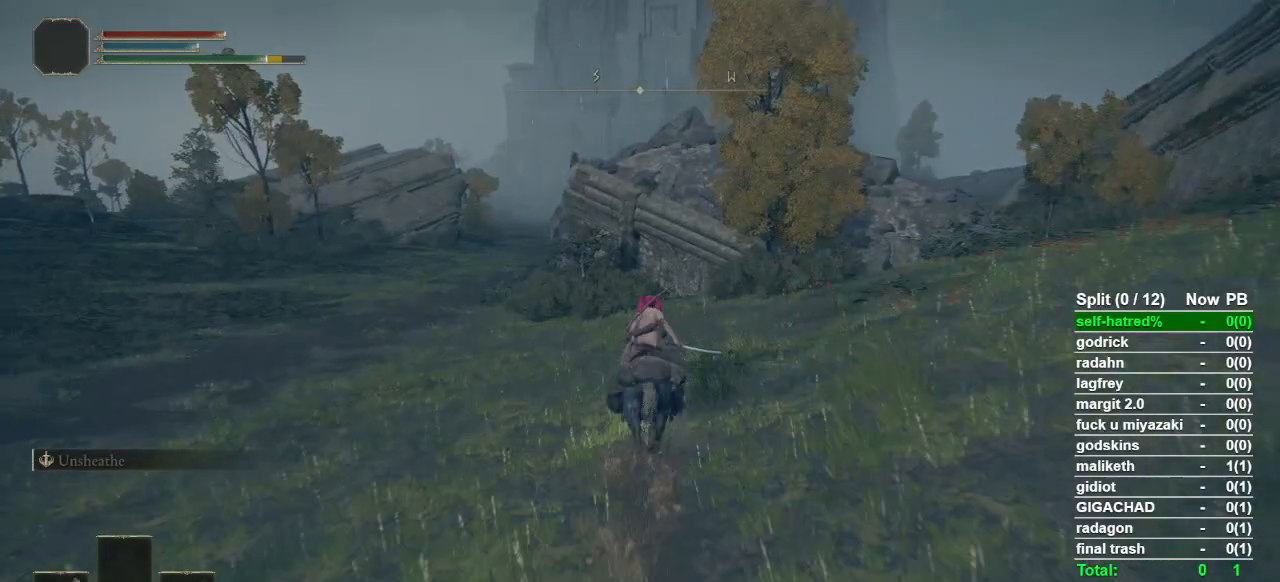
{"buttons": [], "left_stick": "up", "right_stick": "center", "events": []}
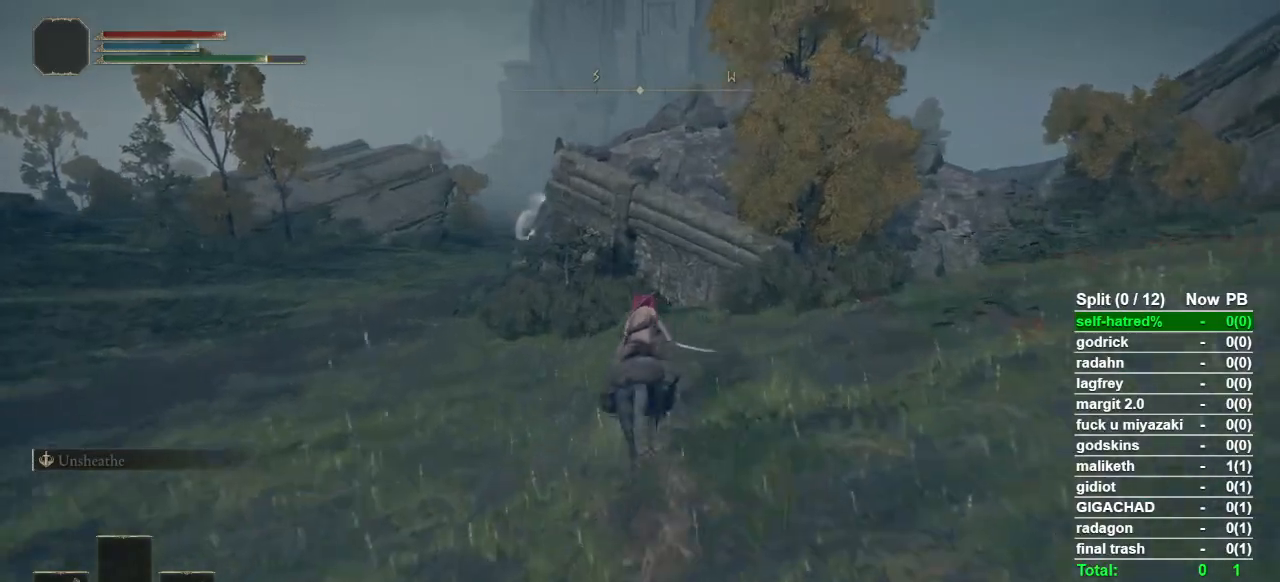
{"buttons": [], "left_stick": "up", "right_stick": "center", "events": []}
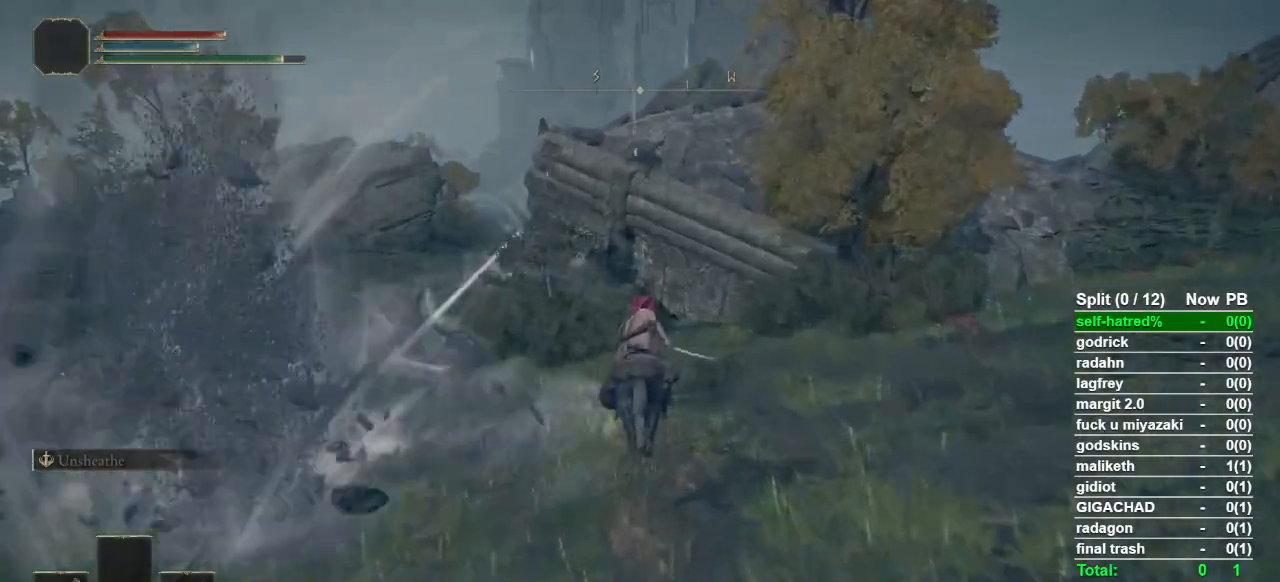
{"buttons": [], "left_stick": "up", "right_stick": "center", "events": [[167, "right_stick", "down-left"], [367, "right_stick", "center"]]}
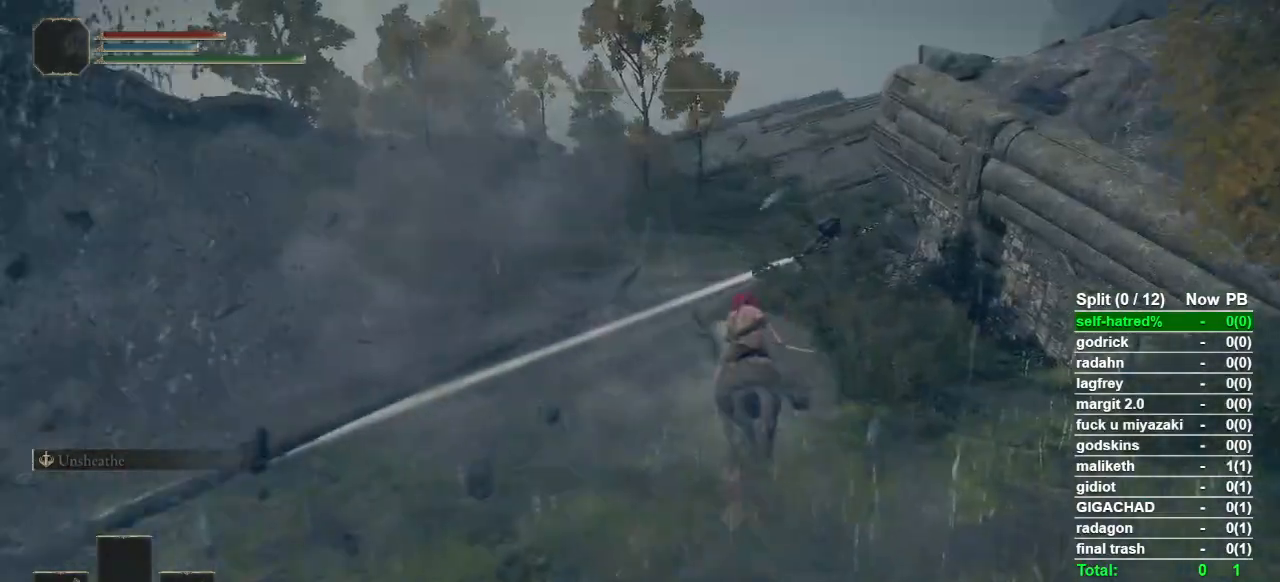
{"buttons": [], "left_stick": "up", "right_stick": "center", "events": [[233, "CIRCLE", "down"], [333, "CIRCLE", "up"]]}